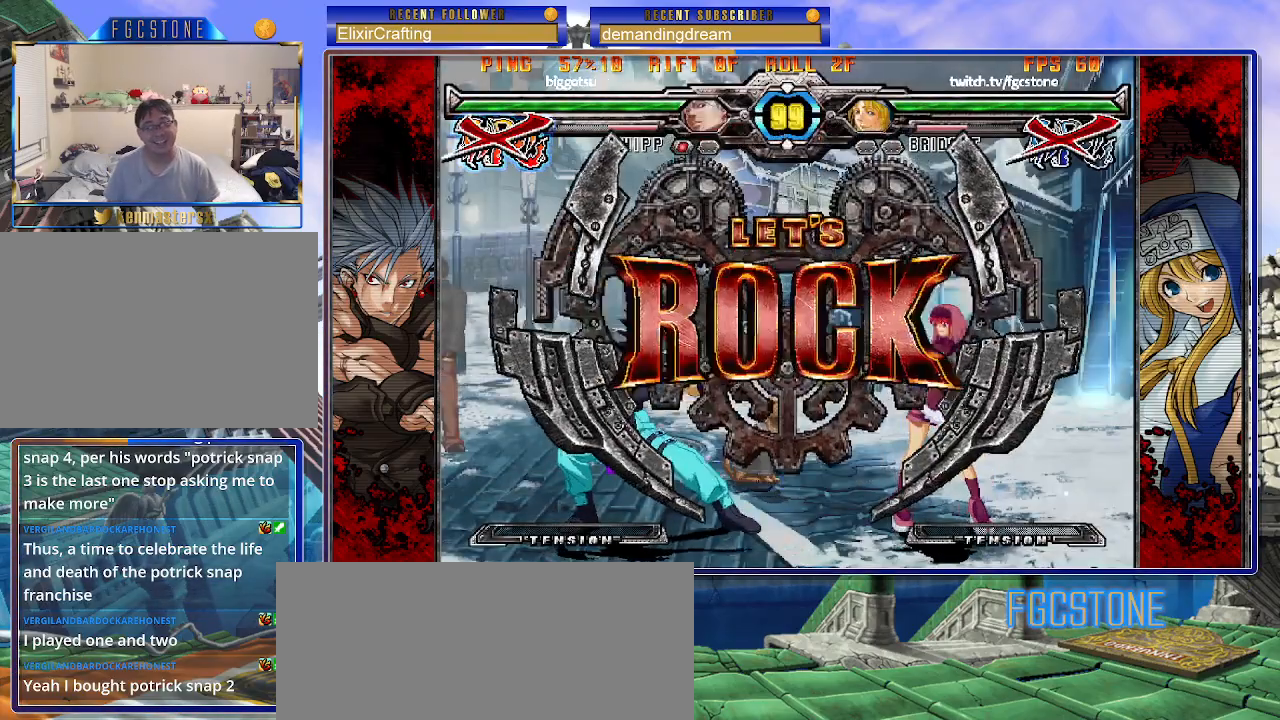
Gameplay with a controller (arcade stick); each line is a JSON object with the inputs held at the frame after it. "events" lists button and stick changes between this image and that frame as [ms after this image, input, new state], when the widget could be followed in between. Not read: L3 R3 other_buttons.
{"buttons": [], "left_stick": "center", "events": [[283, "left_stick", "center"]]}
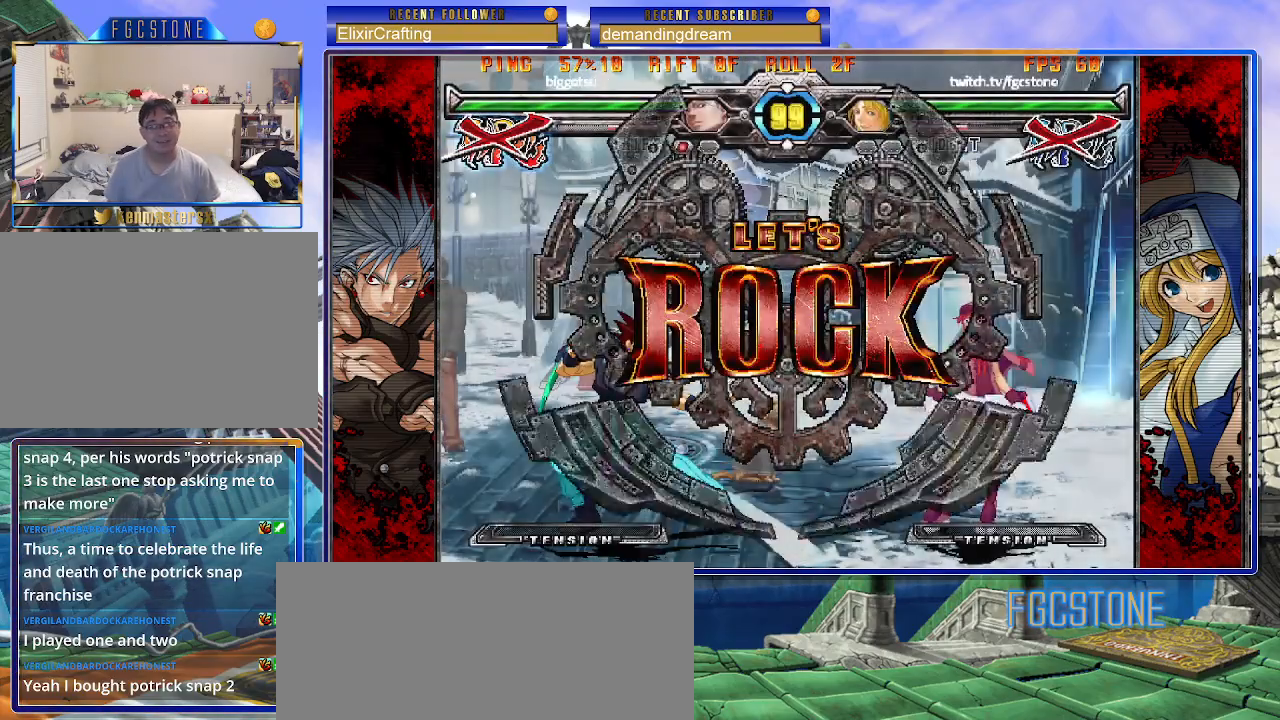
{"buttons": [], "left_stick": "up-right", "events": [[133, "left_stick", "up-right"]]}
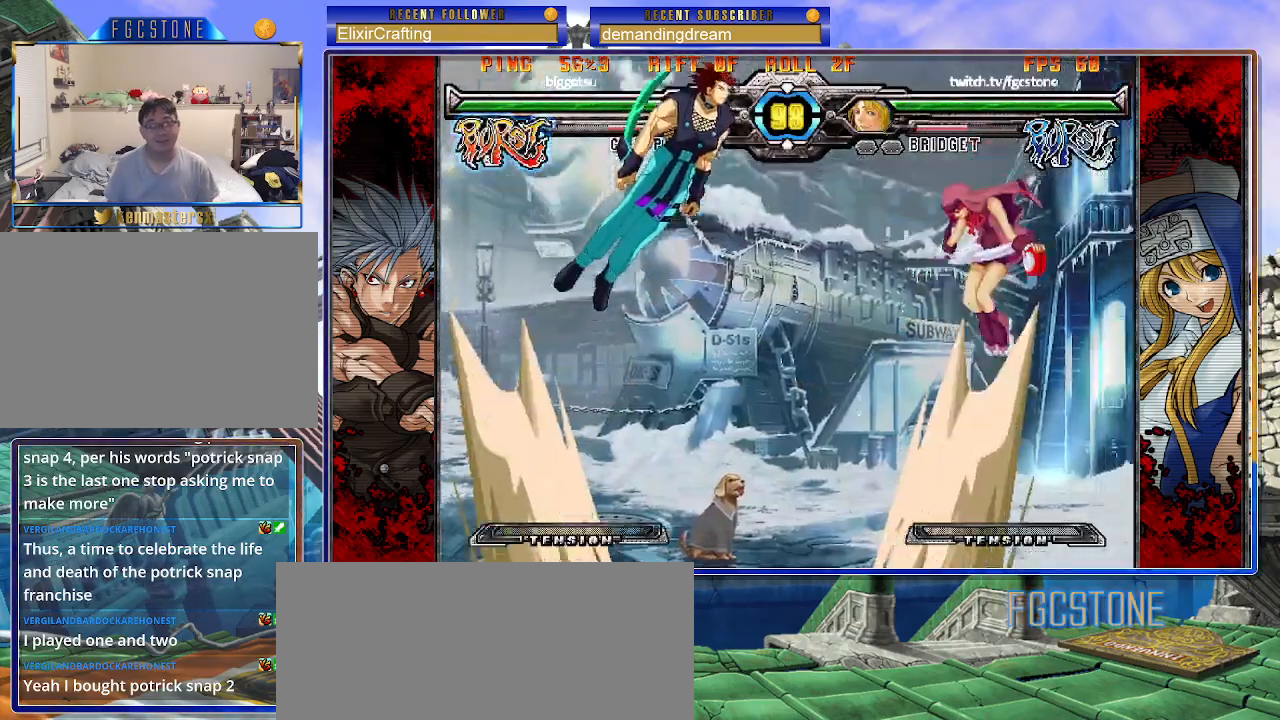
{"buttons": [], "left_stick": "center", "events": [[33, "left_stick", "down-right"], [117, "S", "down"], [267, "S", "up"], [350, "left_stick", "center"], [433, "left_stick", "left"], [483, "left_stick", "center"]]}
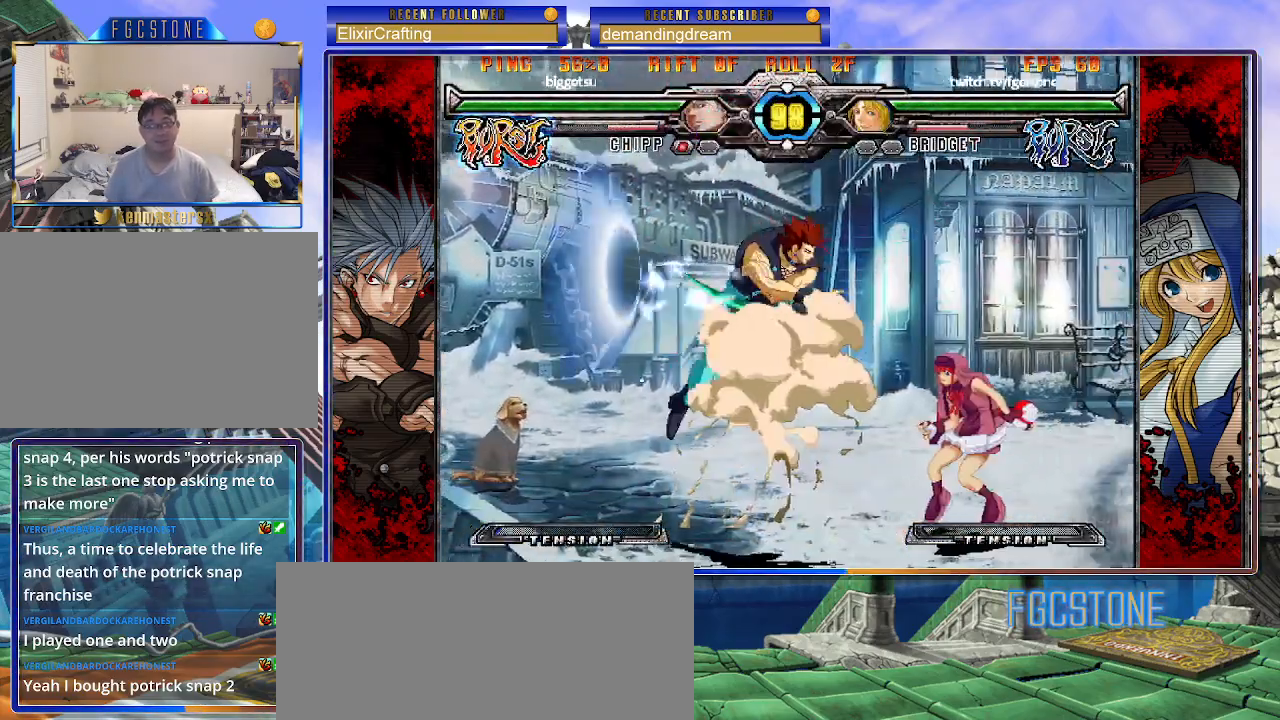
{"buttons": [], "left_stick": "right", "events": [[33, "left_stick", "left"], [100, "S", "down"], [233, "S", "up"], [333, "left_stick", "center"], [450, "left_stick", "right"]]}
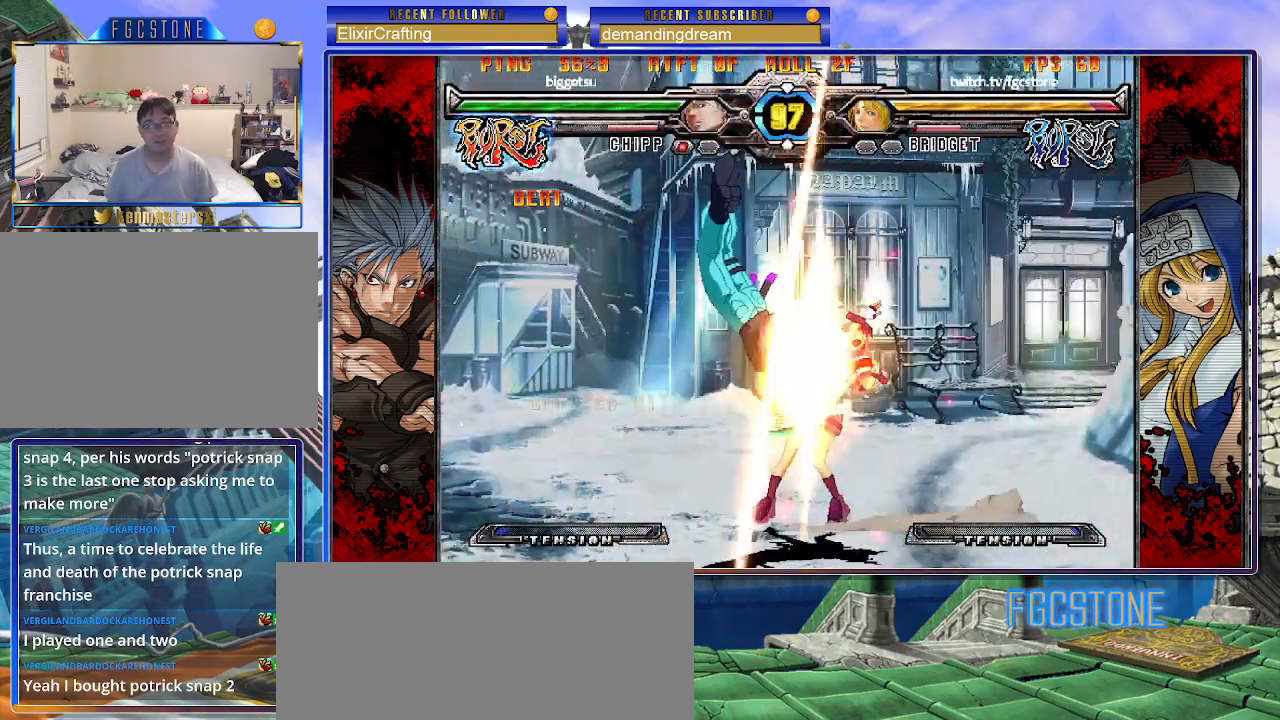
{"buttons": ["P"], "left_stick": "down-right", "events": [[50, "left_stick", "up-left"], [217, "left_stick", "center"], [300, "left_stick", "down-right"], [467, "P", "down"]]}
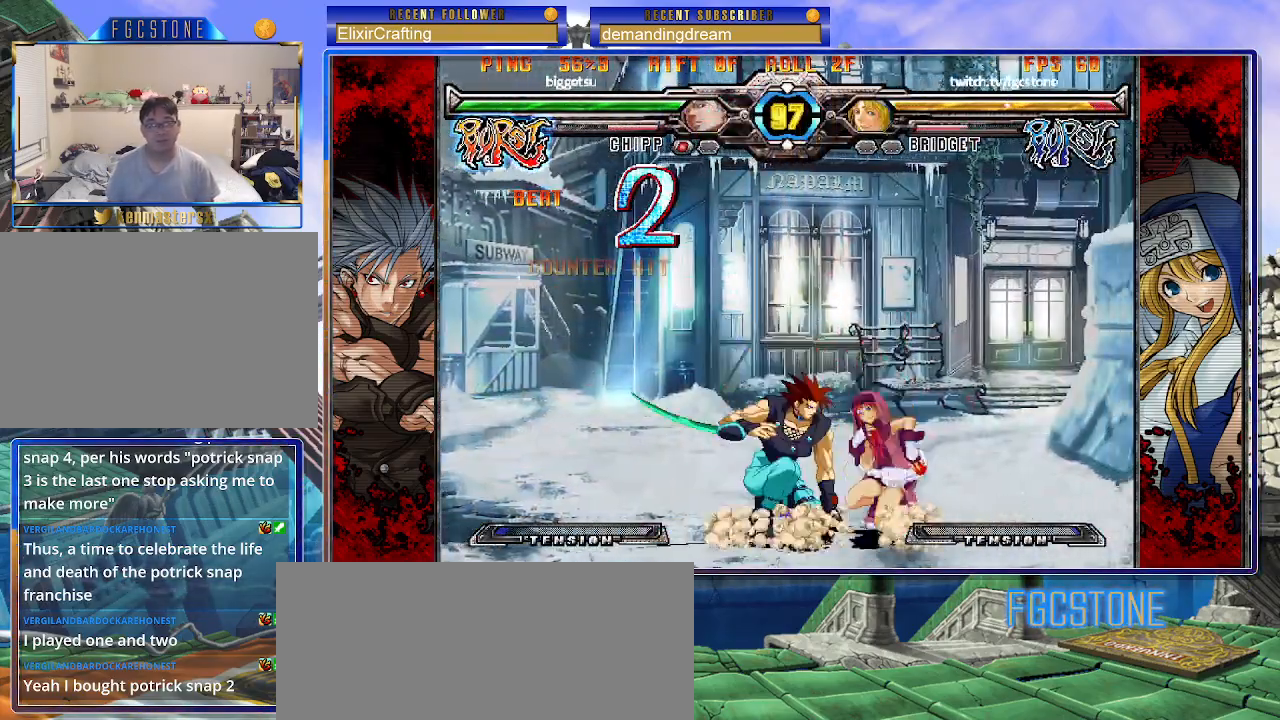
{"buttons": ["P"], "left_stick": "down-right", "events": [[117, "P", "up"], [217, "P", "down"], [333, "P", "up"], [500, "P", "down"]]}
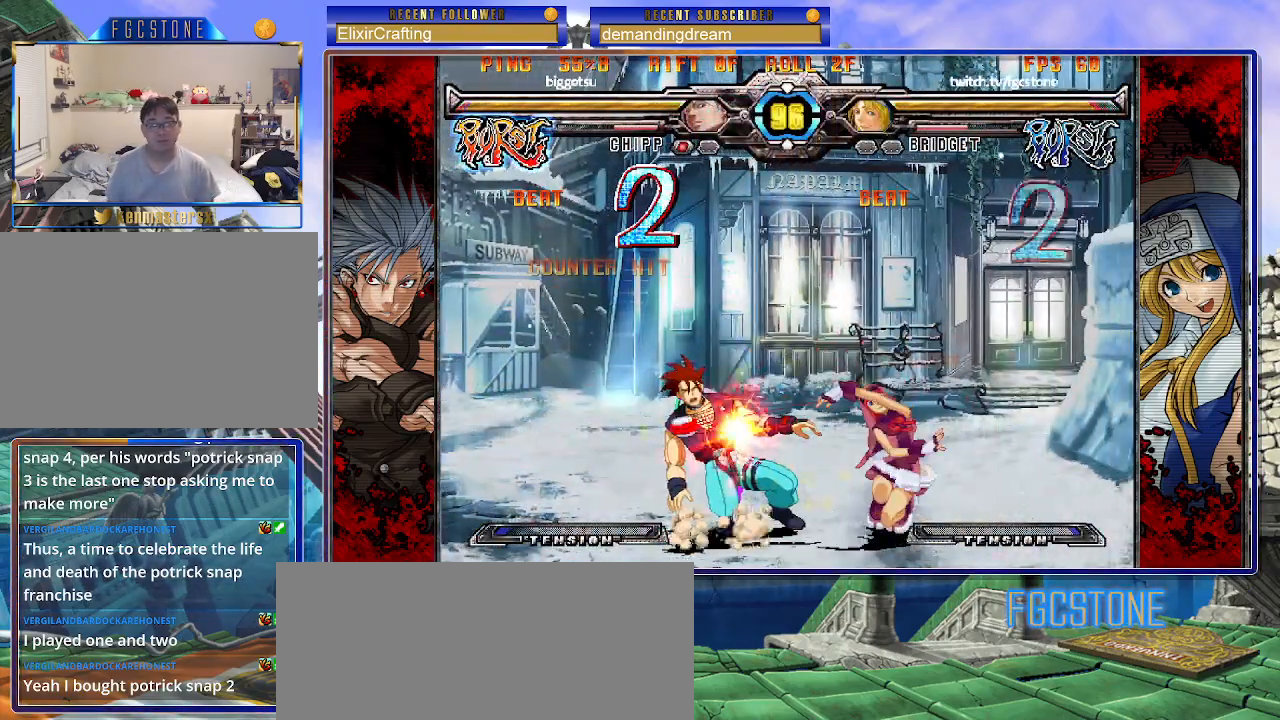
{"buttons": [], "left_stick": "down-right", "events": [[50, "P", "up"], [283, "D", "down"], [367, "D", "up"]]}
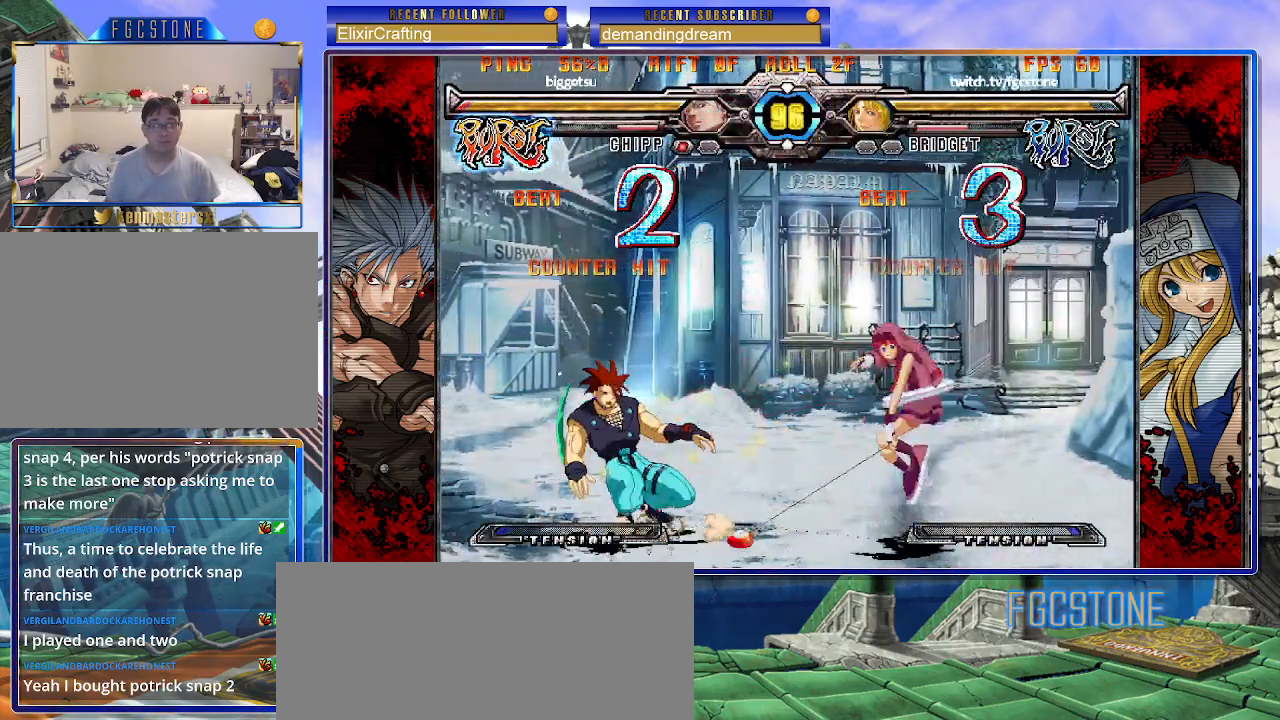
{"buttons": [], "left_stick": "left", "events": [[417, "left_stick", "center"], [483, "left_stick", "left"]]}
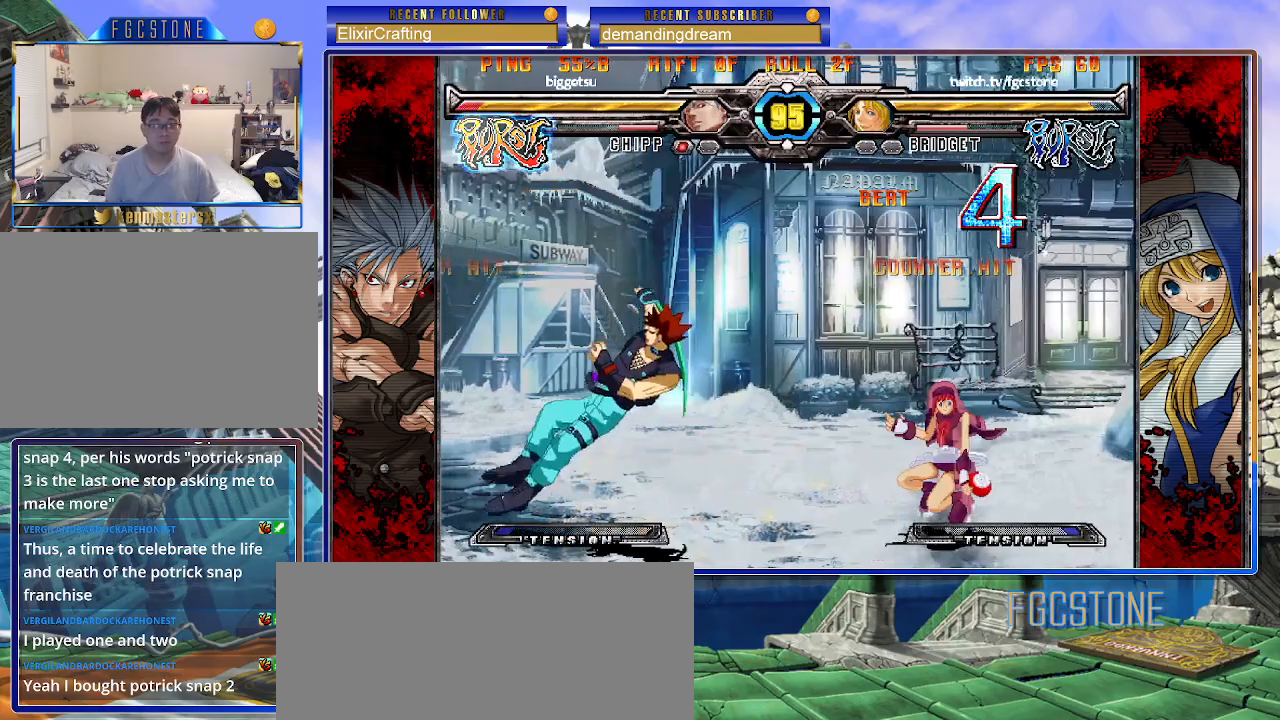
{"buttons": [], "left_stick": "down-left", "events": [[100, "HS", "down"], [183, "HS", "up"], [233, "left_stick", "center"], [433, "left_stick", "down-left"]]}
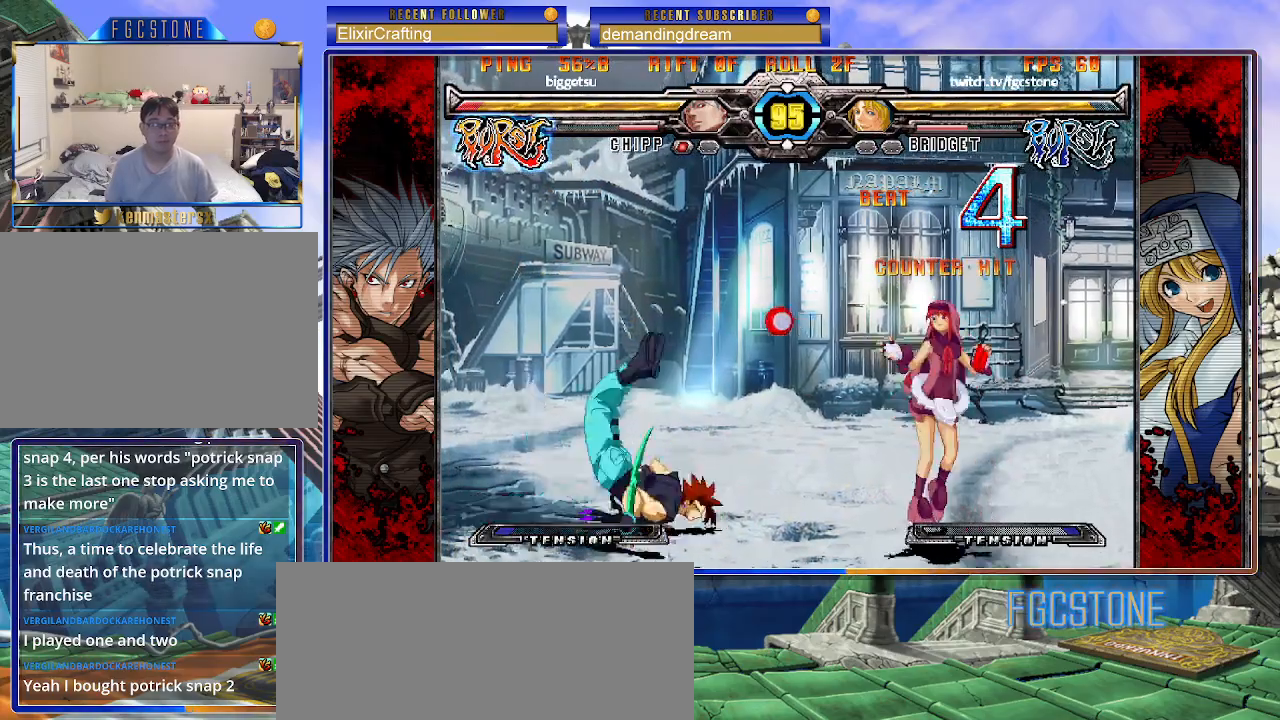
{"buttons": [], "left_stick": "center", "events": [[33, "left_stick", "down-right"], [100, "HS", "down"], [133, "left_stick", "center"], [183, "HS", "up"]]}
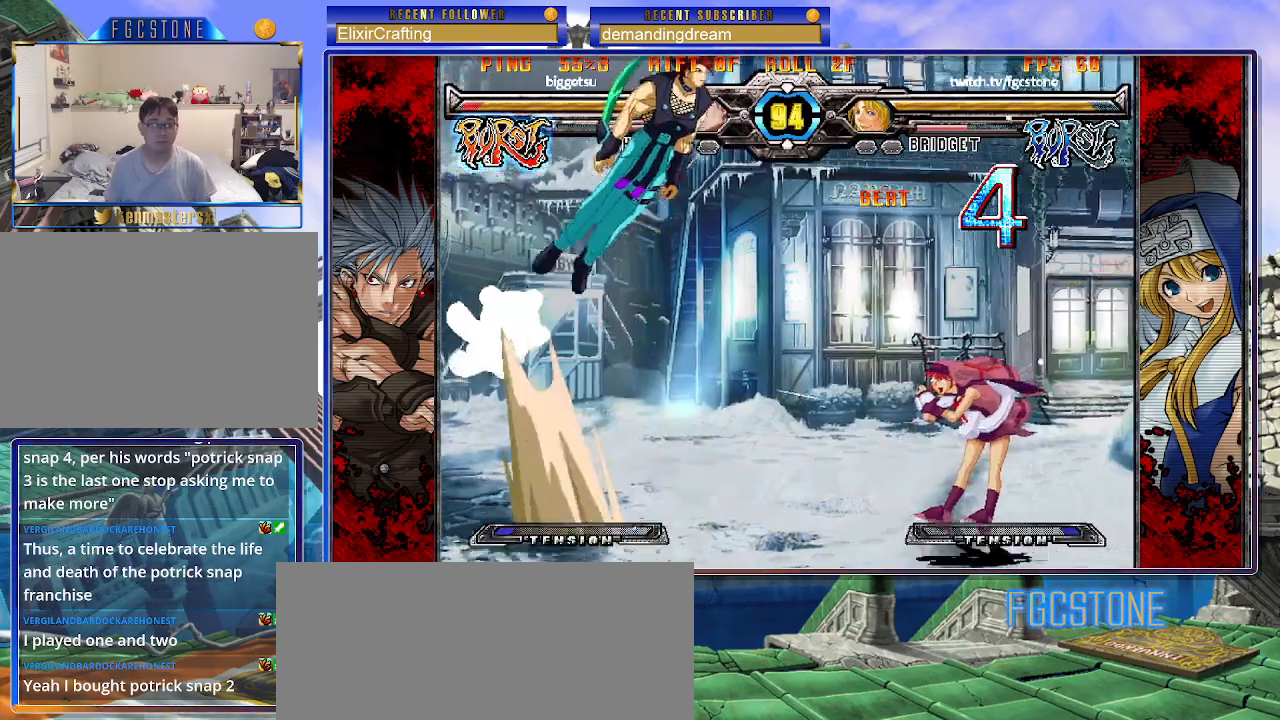
{"buttons": [], "left_stick": "right", "events": [[333, "left_stick", "right"]]}
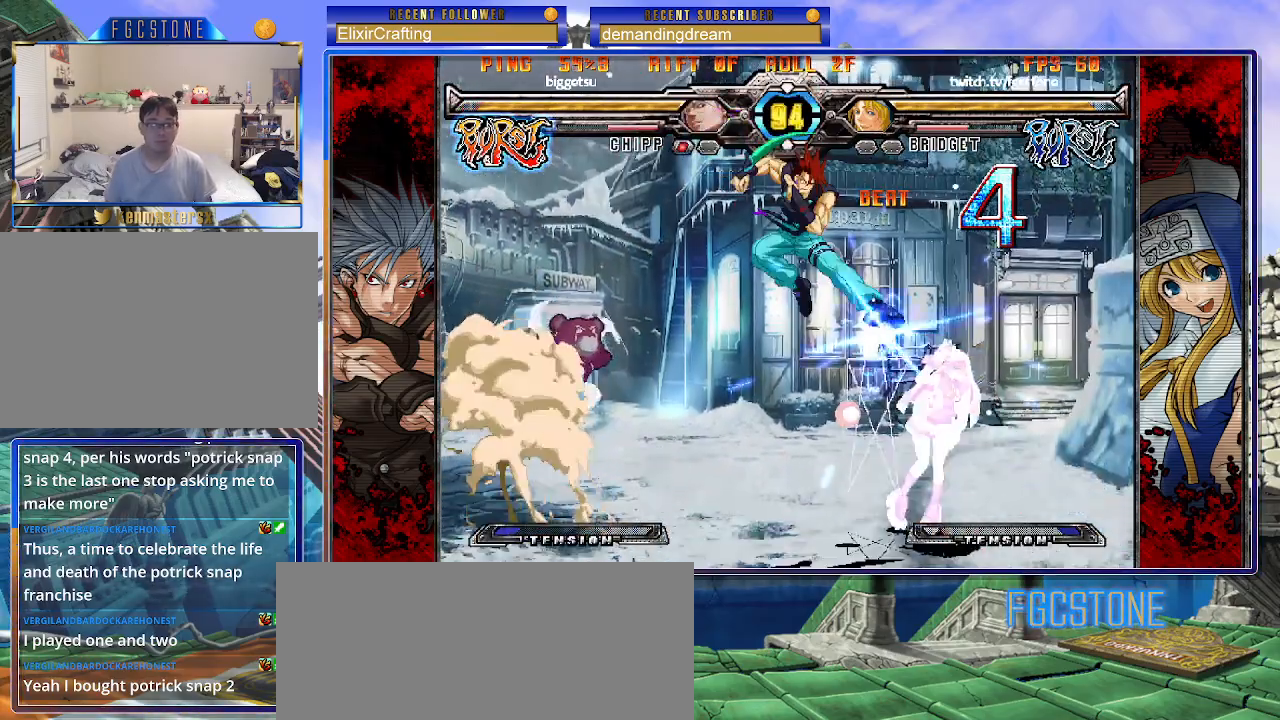
{"buttons": ["P"], "left_stick": "down-right", "events": [[300, "left_stick", "down-right"], [450, "P", "down"]]}
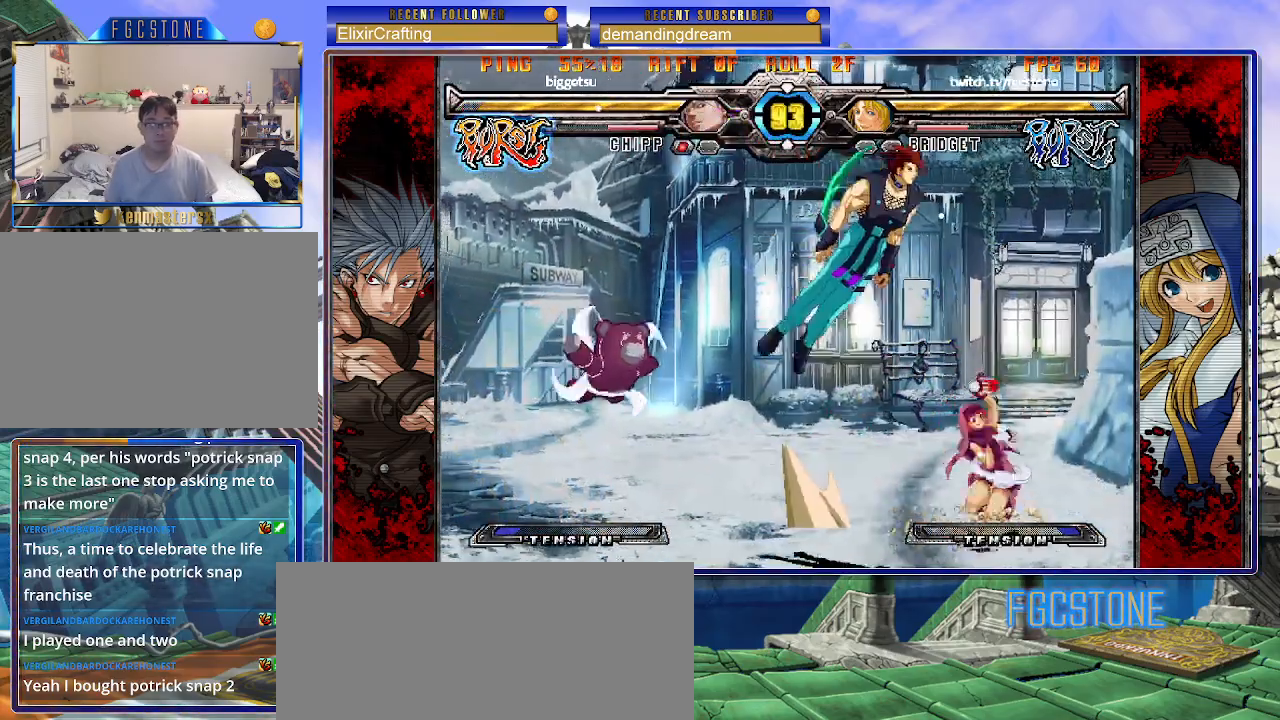
{"buttons": [], "left_stick": "left", "events": [[33, "P", "up"], [300, "left_stick", "left"]]}
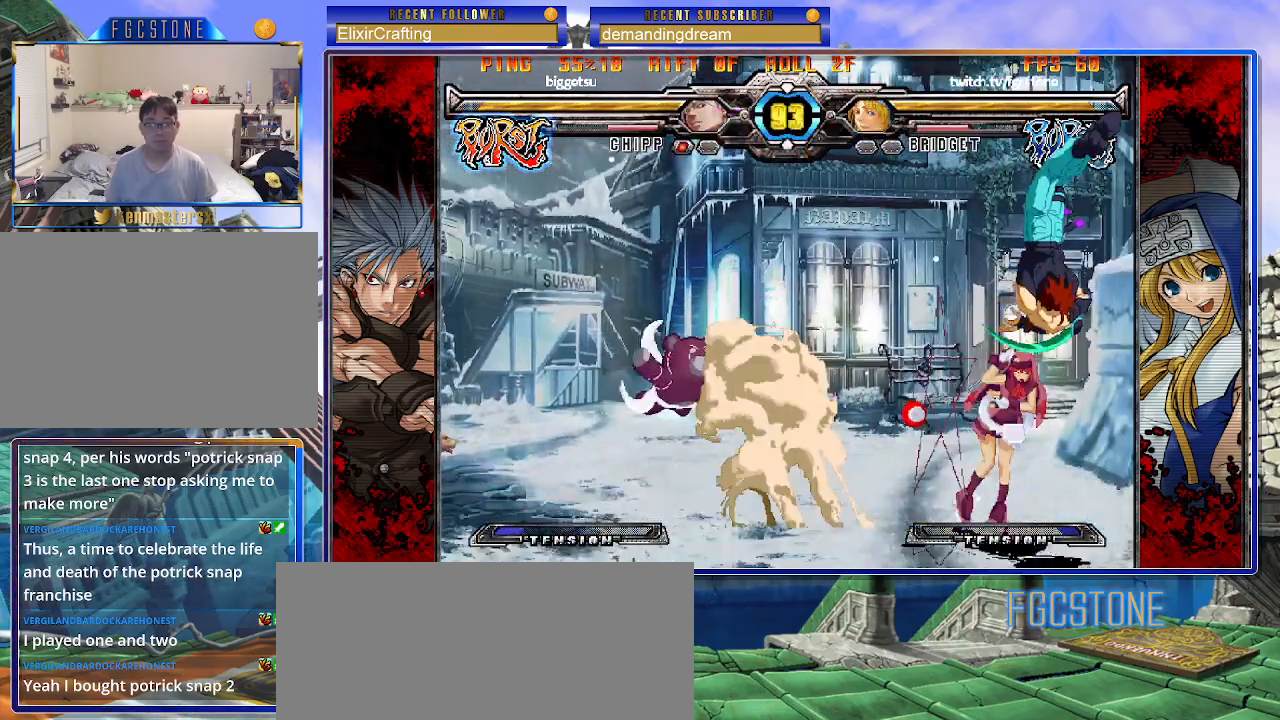
{"buttons": ["P"], "left_stick": "down-left", "events": [[67, "left_stick", "down-left"], [100, "P", "down"], [183, "P", "up"], [400, "P", "down"]]}
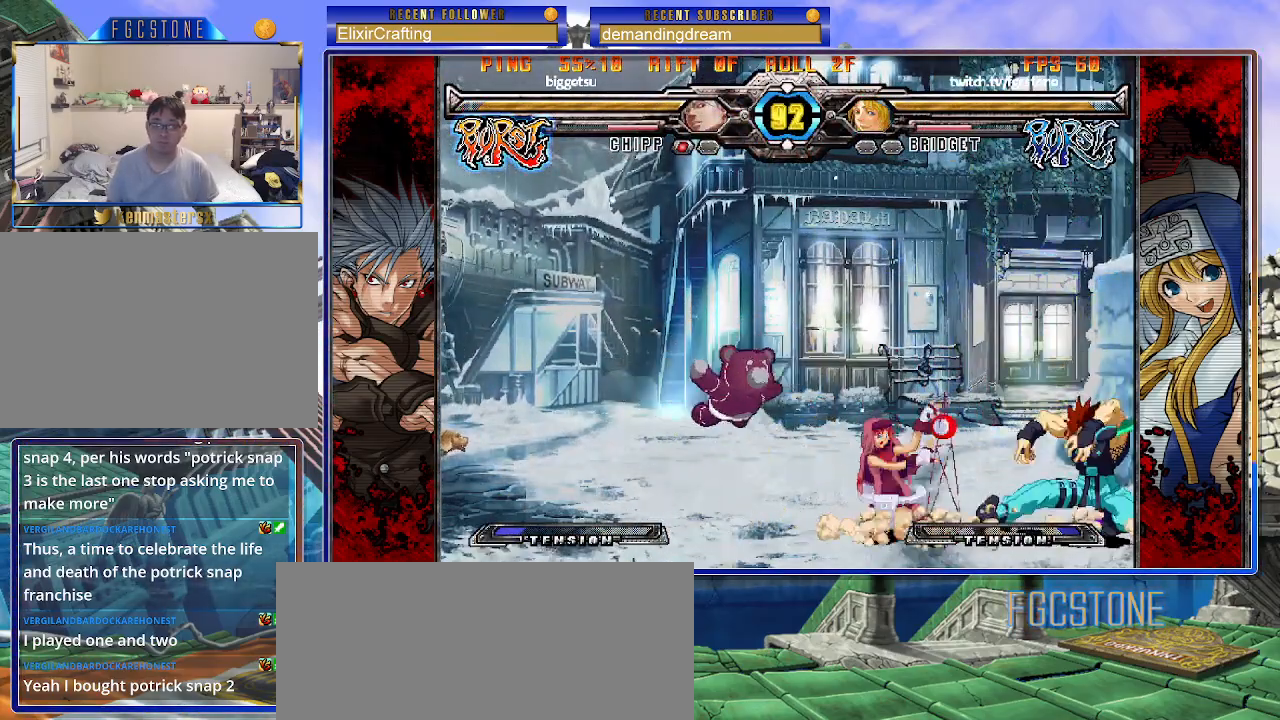
{"buttons": [], "left_stick": "down-left", "events": [[33, "P", "up"], [367, "P", "down"], [450, "P", "up"]]}
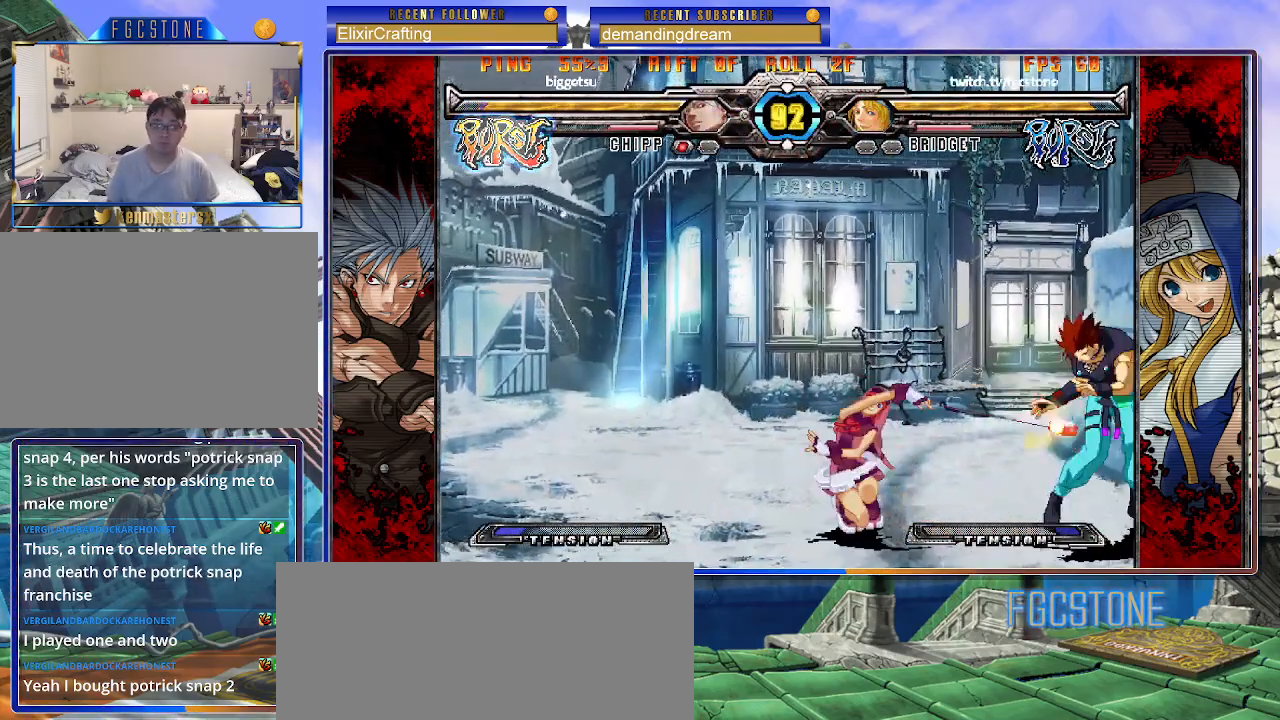
{"buttons": [], "left_stick": "center", "events": [[333, "left_stick", "up-right"], [500, "left_stick", "center"]]}
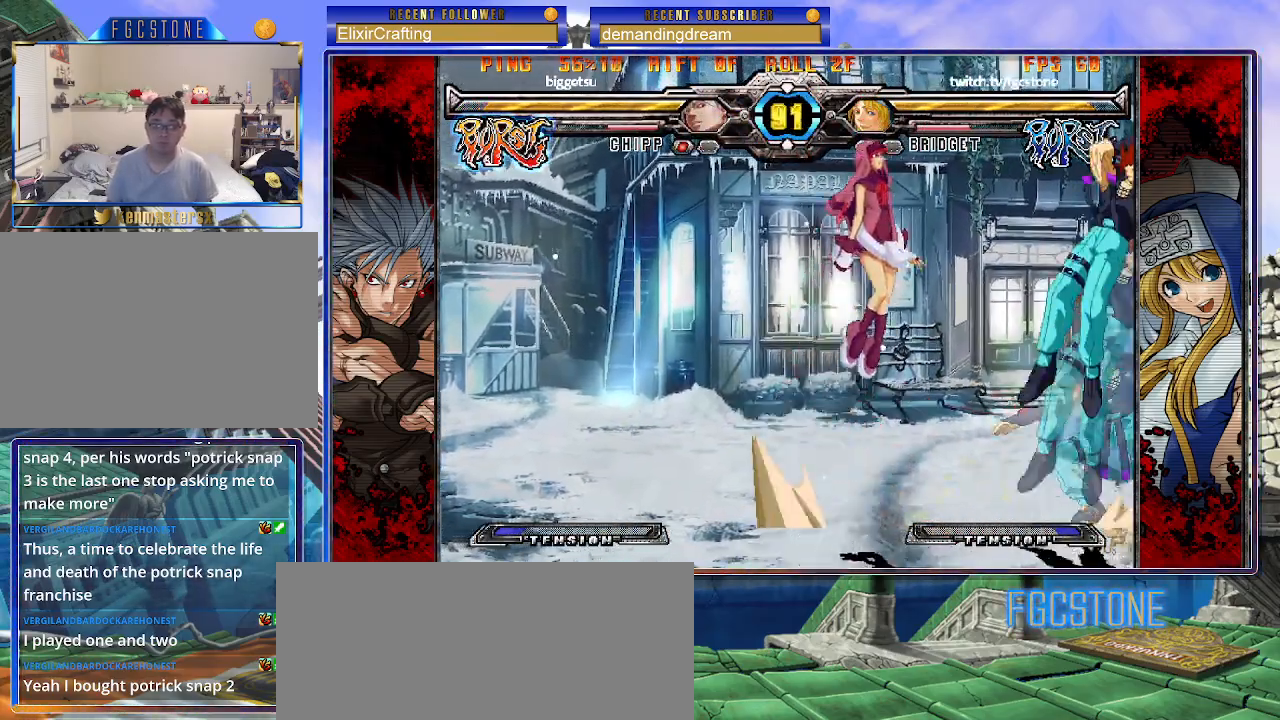
{"buttons": [], "left_stick": "center", "events": [[133, "S", "down"], [183, "left_stick", "down"], [267, "S", "up"], [367, "S", "down"], [450, "S", "up"], [483, "left_stick", "center"]]}
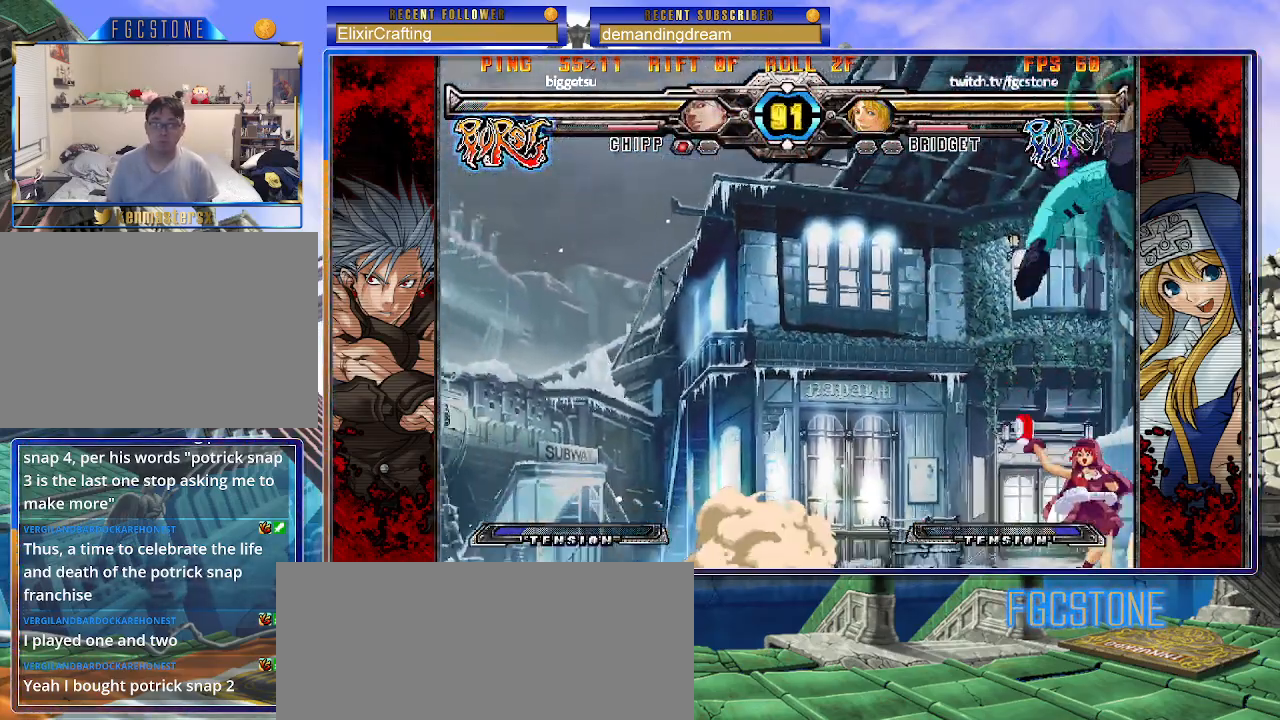
{"buttons": [], "left_stick": "down-left", "events": [[117, "left_stick", "left"], [500, "left_stick", "down-left"]]}
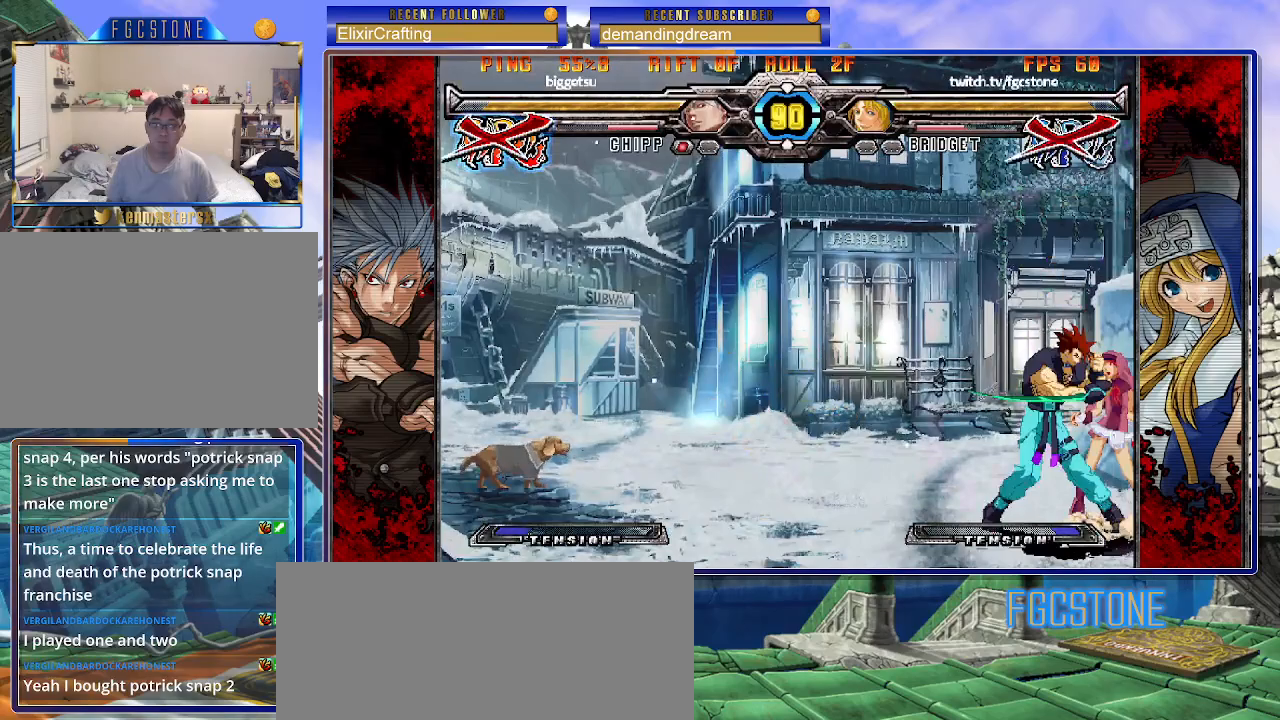
{"buttons": [], "left_stick": "center", "events": [[100, "P", "down"], [200, "P", "up"], [417, "left_stick", "center"]]}
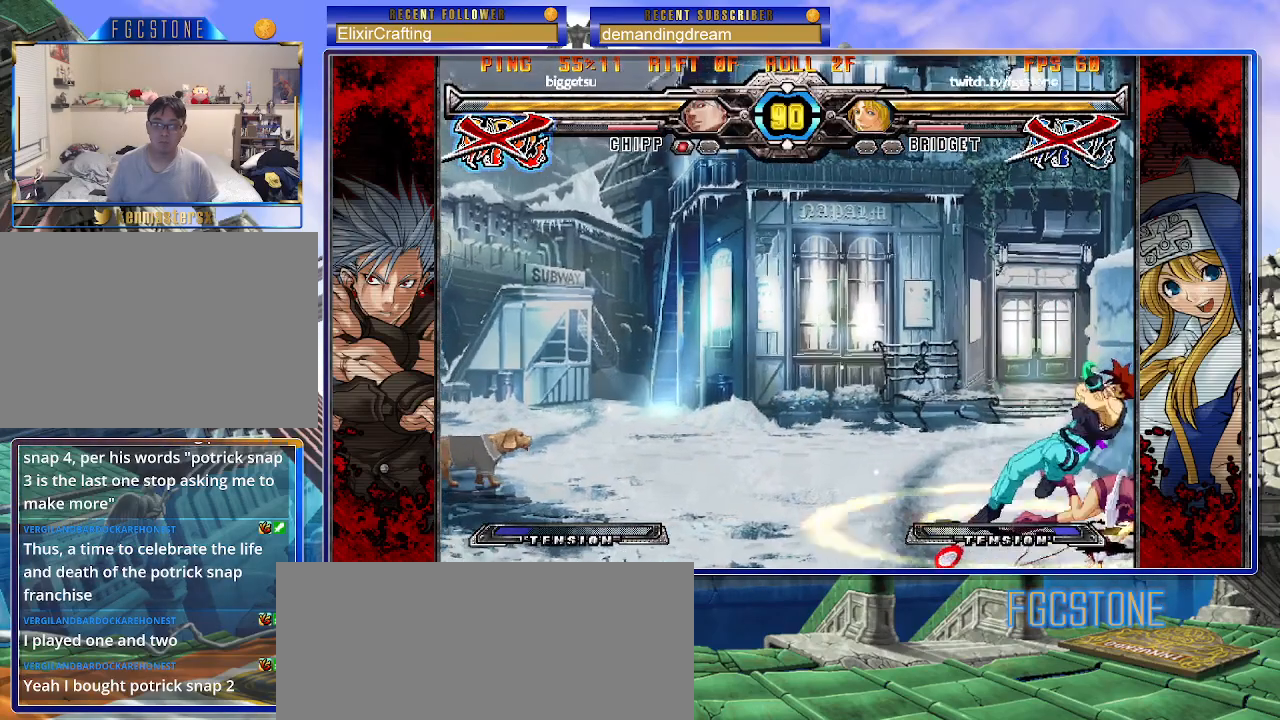
{"buttons": [], "left_stick": "center", "events": []}
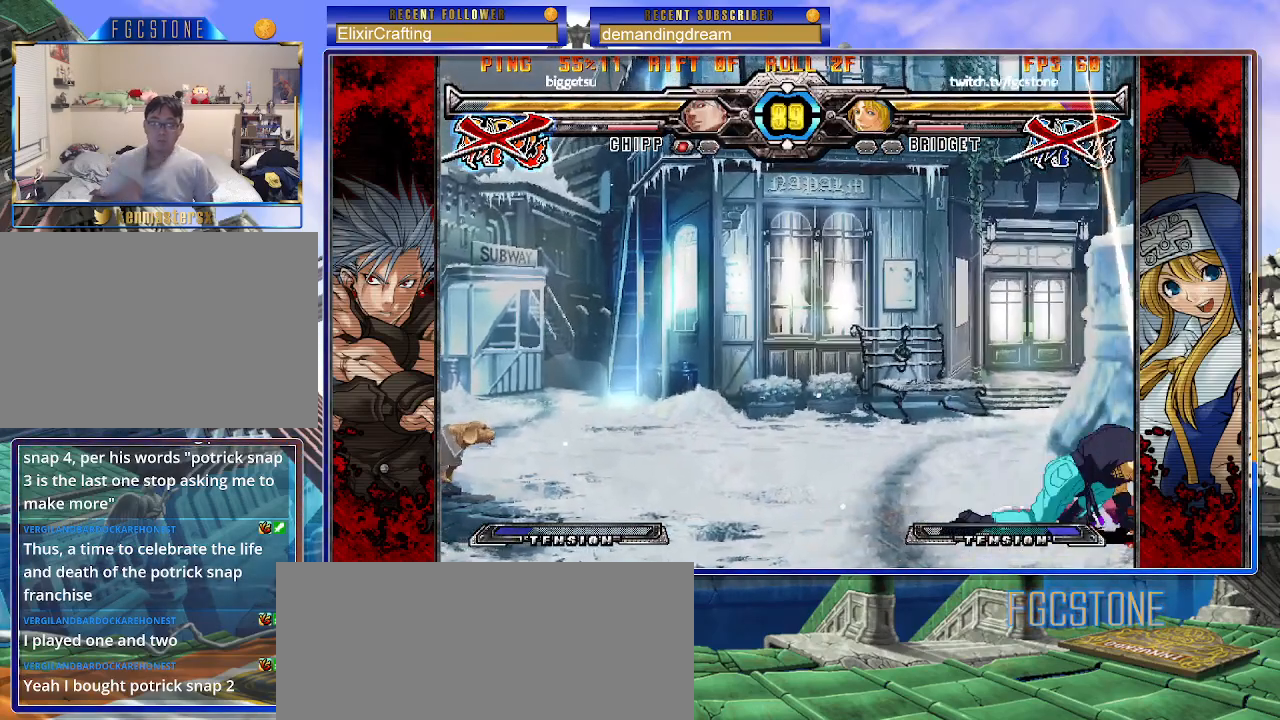
{"buttons": [], "left_stick": "center", "events": []}
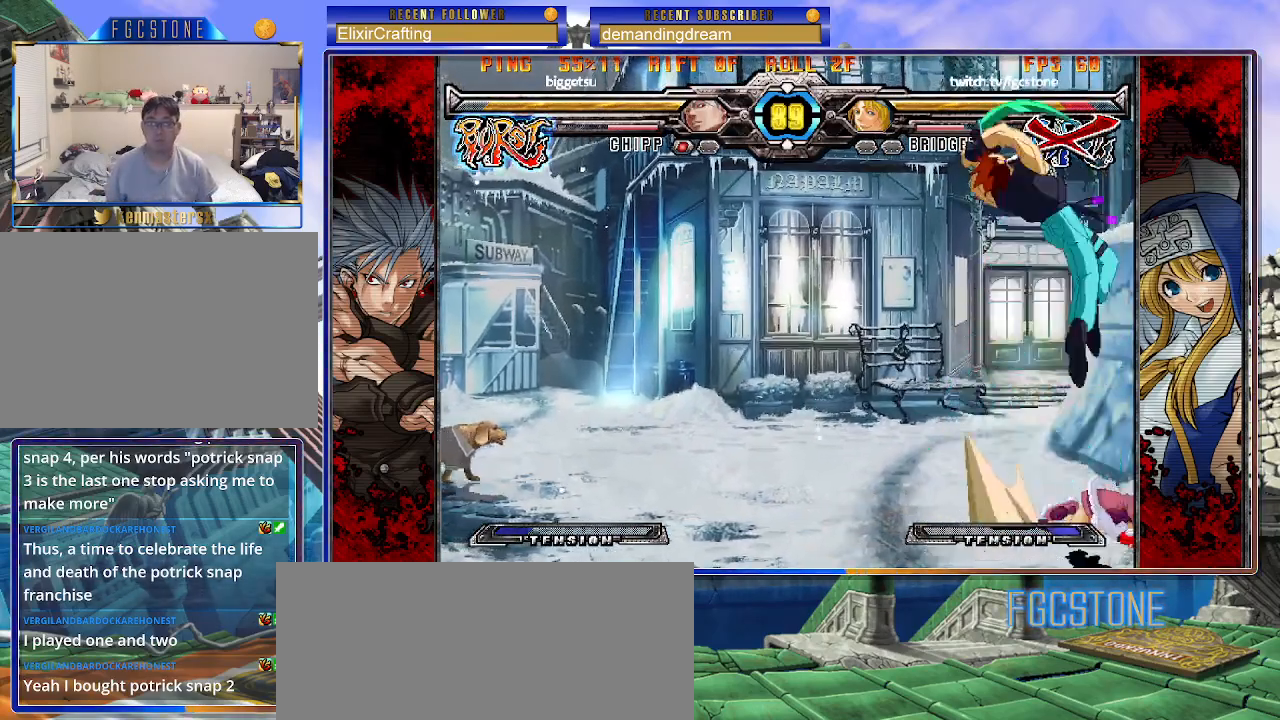
{"buttons": [], "left_stick": "right", "events": [[433, "left_stick", "right"]]}
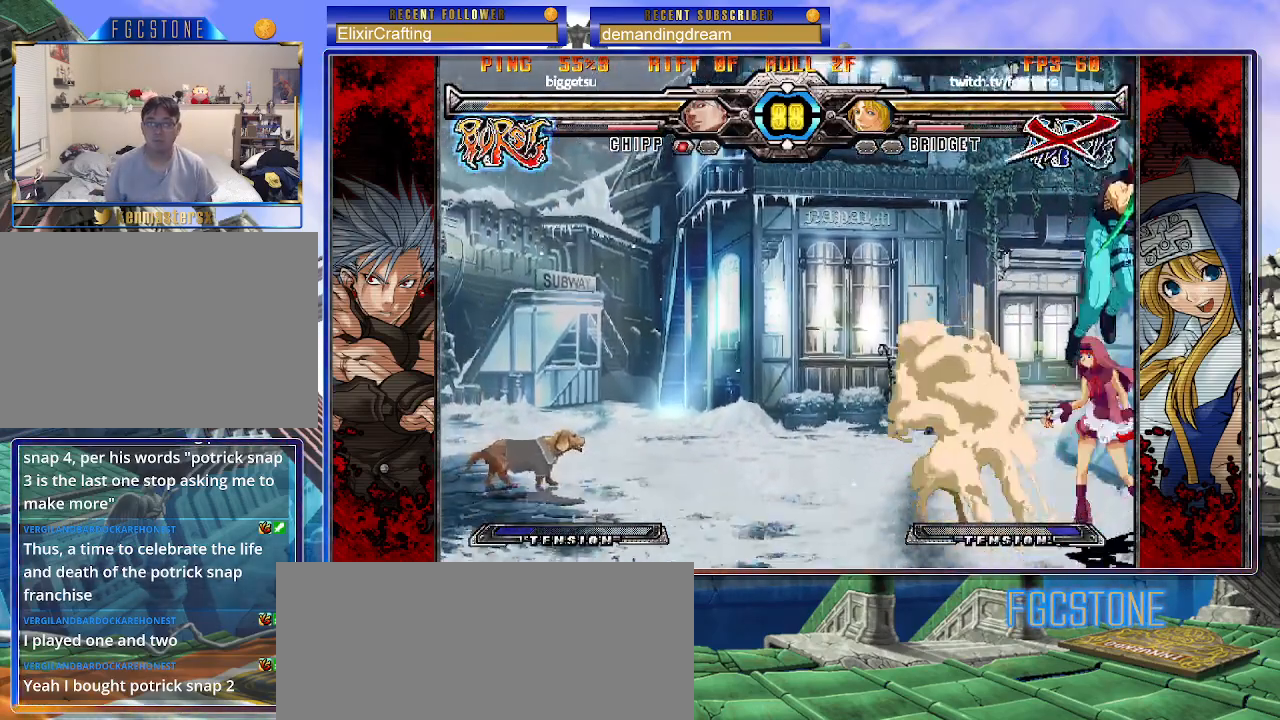
{"buttons": [], "left_stick": "right", "events": [[150, "HS", "down"], [300, "HS", "up"]]}
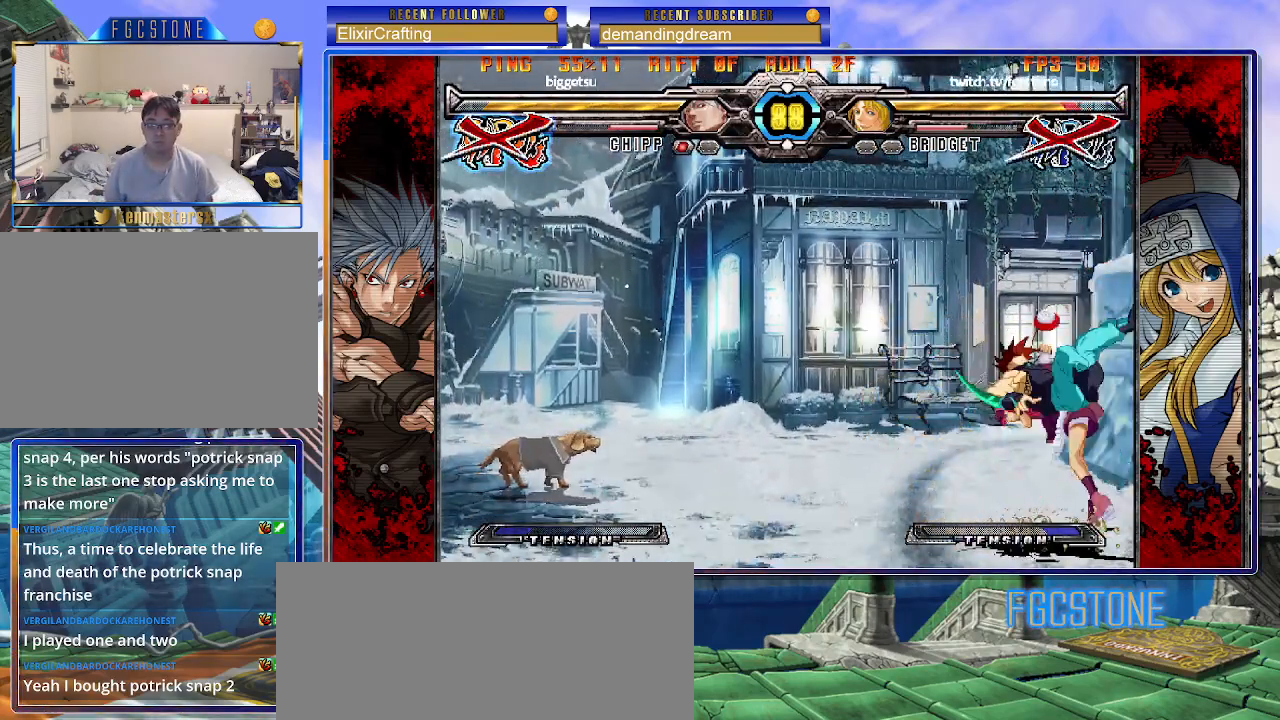
{"buttons": [], "left_stick": "right", "events": []}
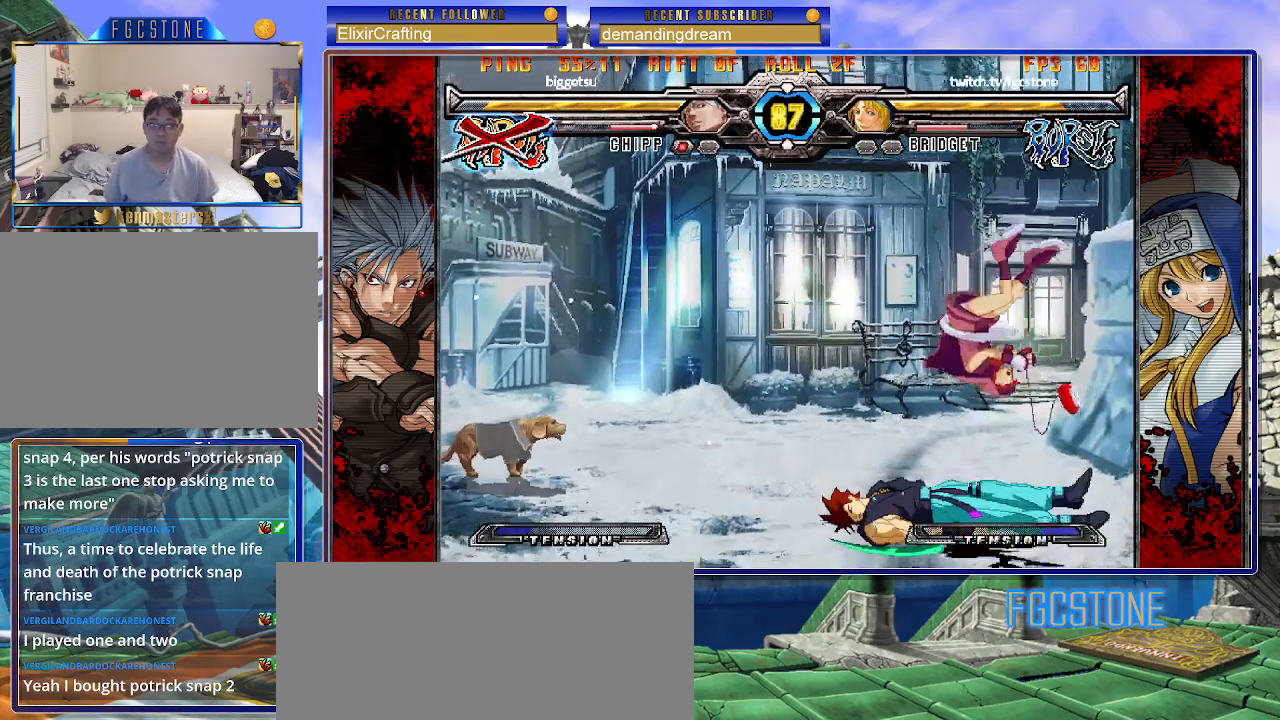
{"buttons": [], "left_stick": "center", "events": [[283, "left_stick", "center"]]}
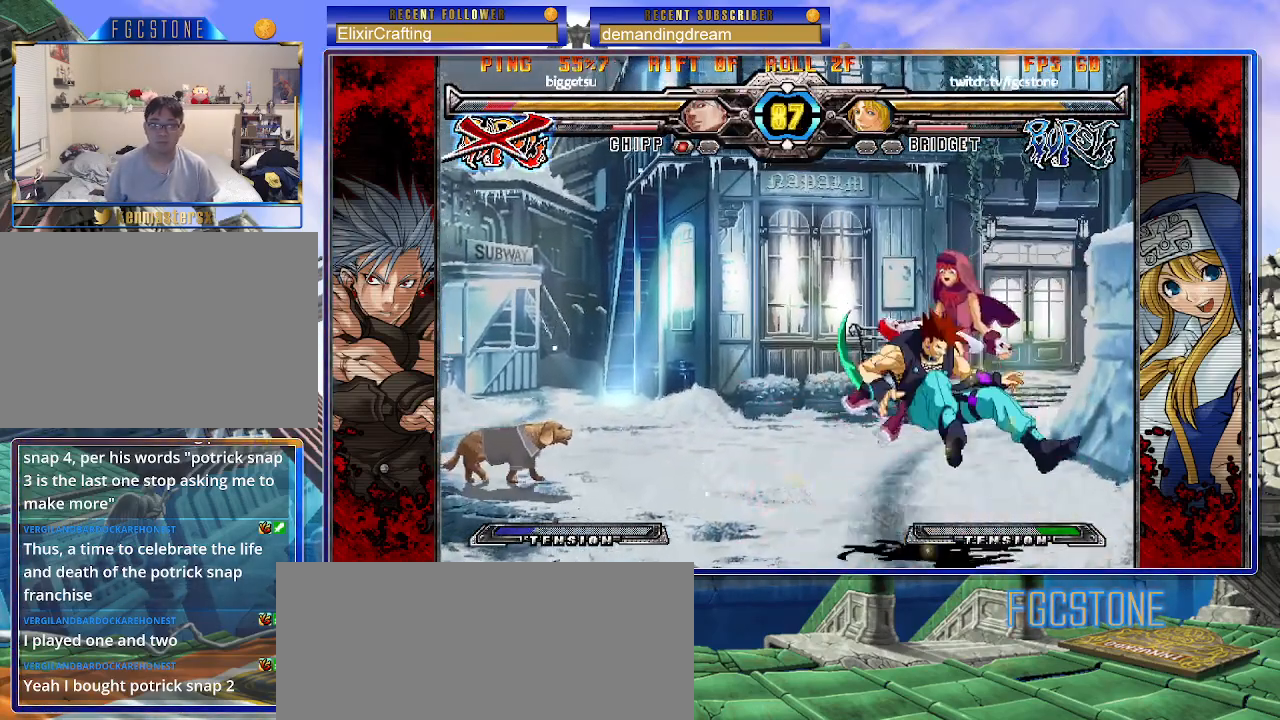
{"buttons": ["HS"], "left_stick": "center", "events": [[317, "HS", "down"], [383, "HS", "up"], [433, "HS", "down"]]}
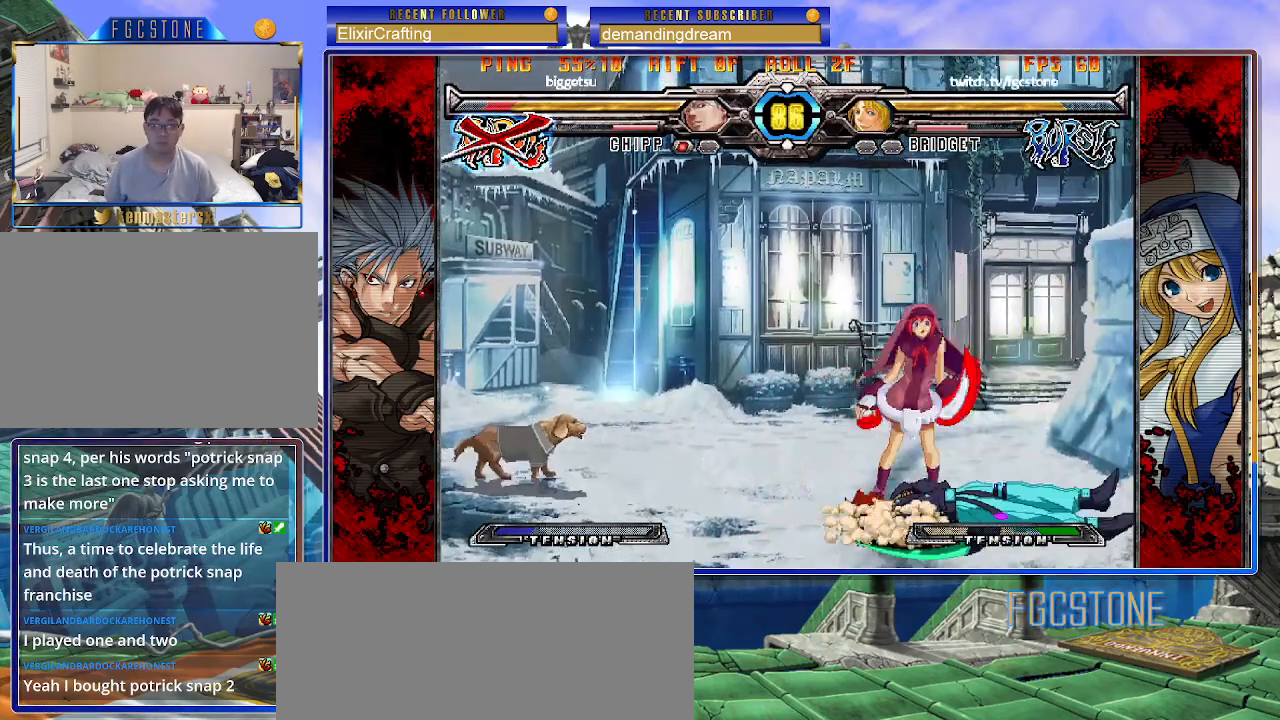
{"buttons": ["S"], "left_stick": "left", "events": [[33, "HS", "up"], [267, "left_stick", "left"], [467, "S", "down"]]}
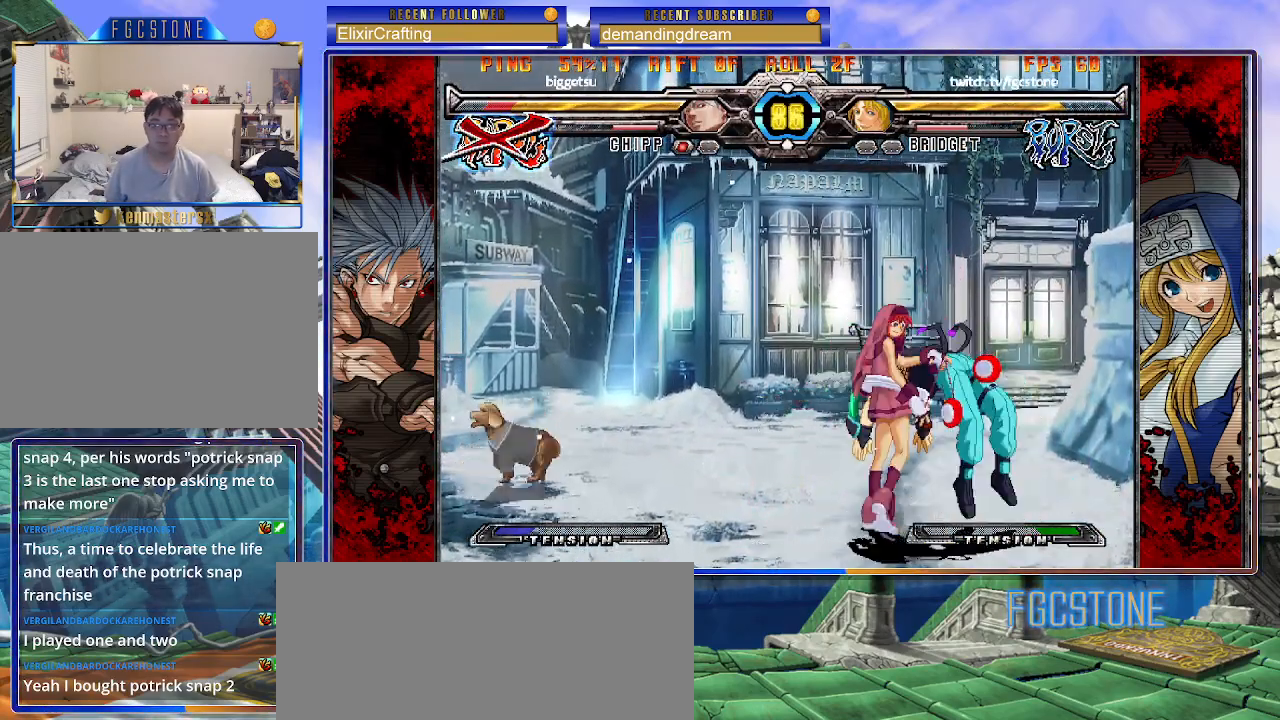
{"buttons": [], "left_stick": "down", "events": [[33, "left_stick", "center"], [67, "S", "up"], [367, "left_stick", "right"], [450, "left_stick", "down"]]}
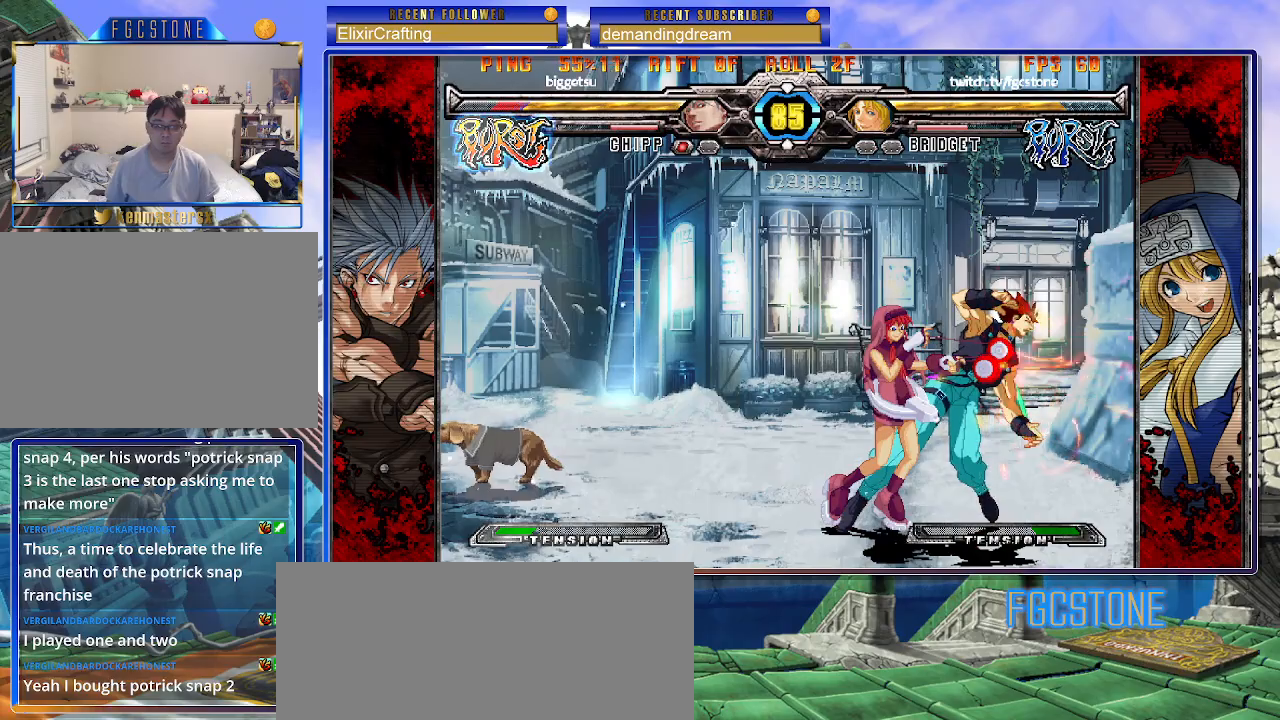
{"buttons": [], "left_stick": "center", "events": [[83, "HS", "down"], [83, "left_stick", "right"], [133, "left_stick", "center"], [167, "HS", "up"]]}